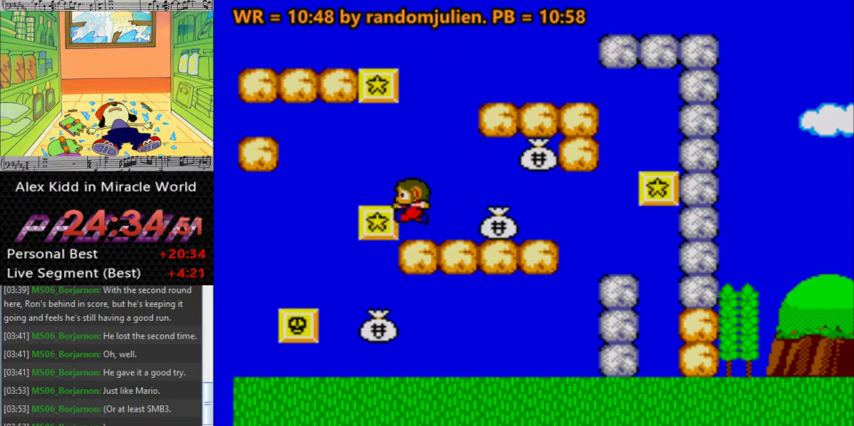
Gameplay with keyboard; each line is a JSON object with the keys held at the frame after it. "events" lists presses ("down") and releases ("up") of "a", "down", "left", "right", "s" and "up" between this image and that frame as [ms after this image, input, new state], when the widget could be followed in between. No other keys are recorded. Mouse input is not recorded.
{"keys": ["a", "right"], "events": [[33, "right", "down"]]}
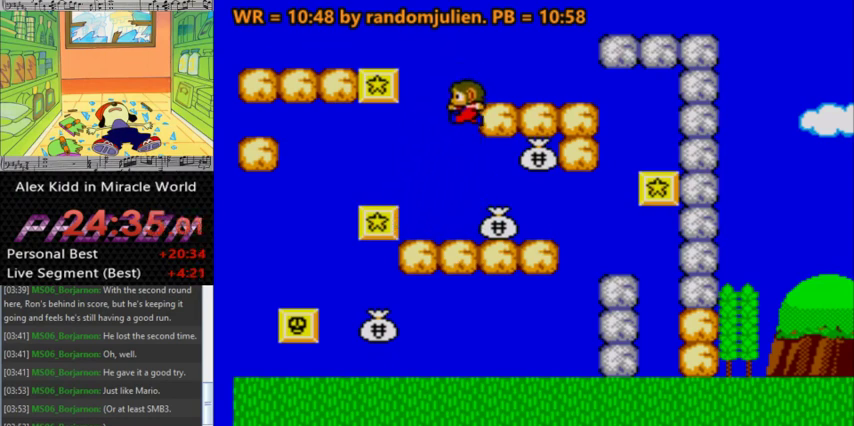
{"keys": ["left"], "events": [[33, "right", "up"], [67, "a", "up"], [167, "left", "down"]]}
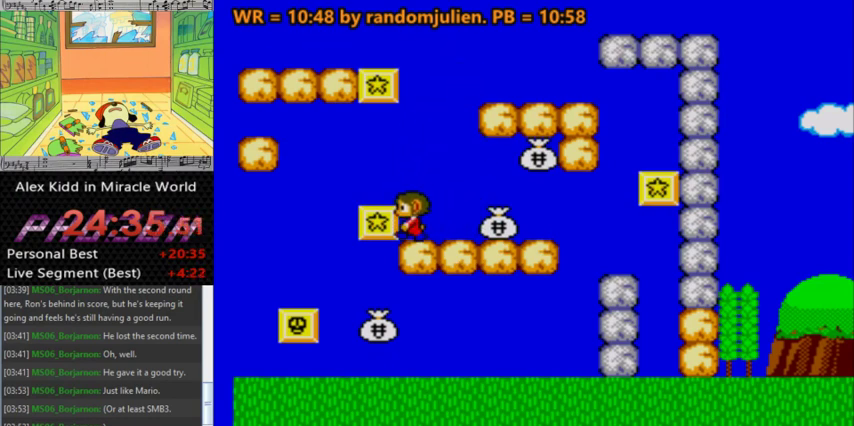
{"keys": [], "events": [[133, "a", "down"], [133, "left", "up"], [200, "left", "down"], [233, "a", "up"], [433, "left", "up"]]}
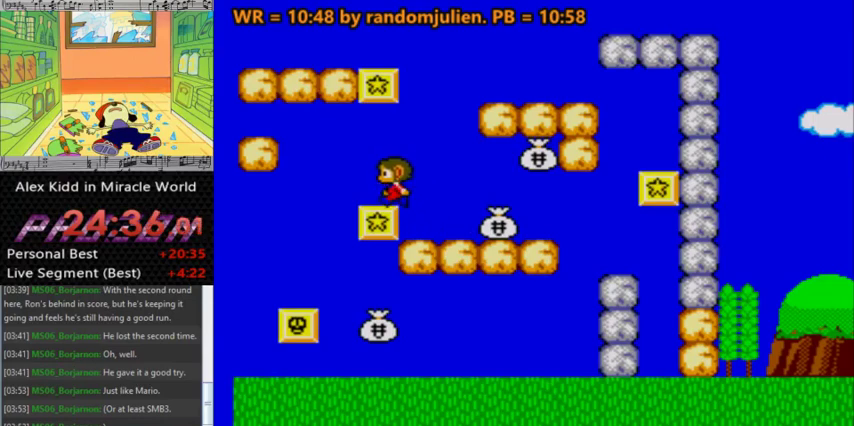
{"keys": ["a", "right"], "events": [[100, "right", "down"], [200, "a", "down"]]}
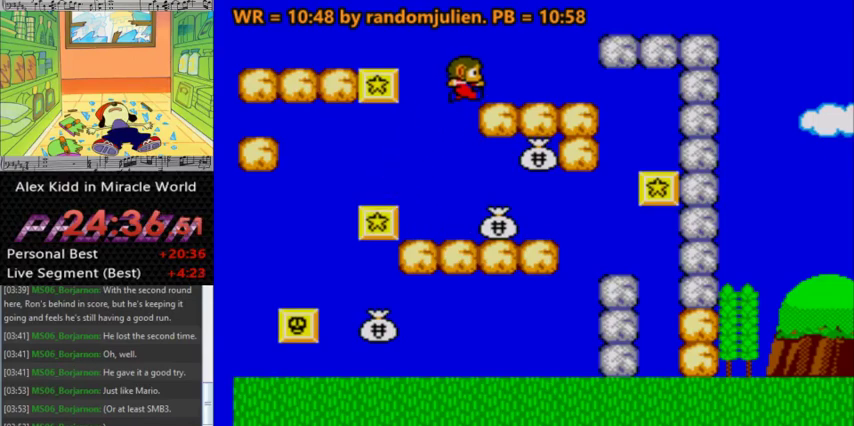
{"keys": ["a", "left"], "events": [[67, "a", "up"], [167, "right", "up"], [467, "a", "down"], [467, "left", "down"]]}
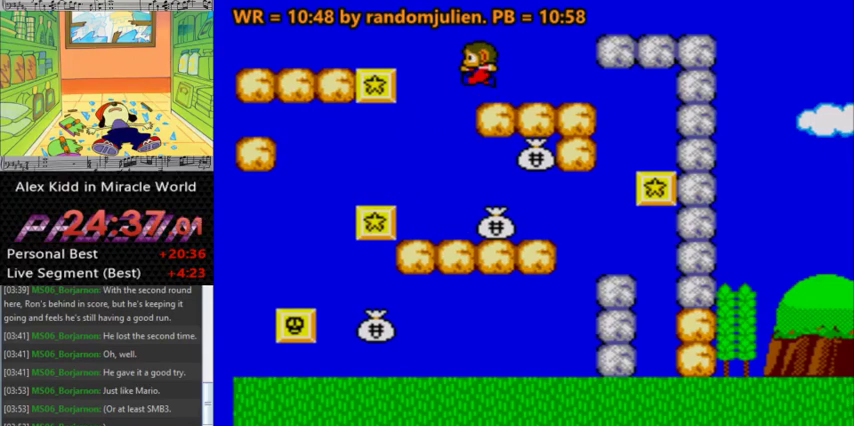
{"keys": ["left"], "events": [[200, "a", "up"]]}
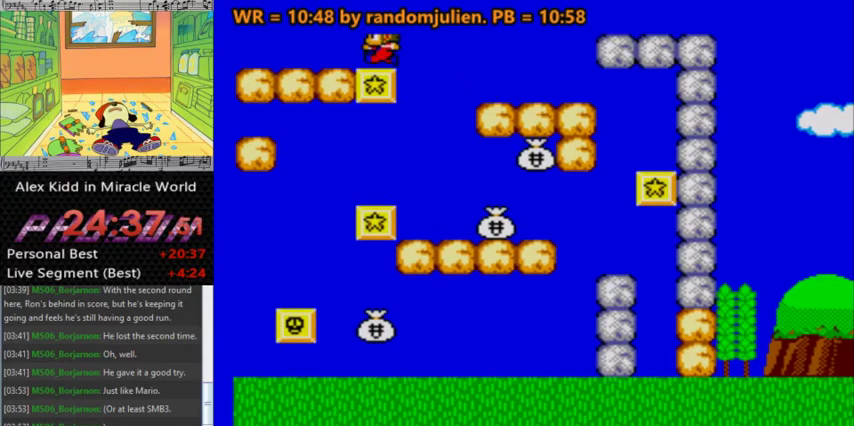
{"keys": [], "events": [[167, "left", "up"], [267, "right", "down"], [333, "right", "up"]]}
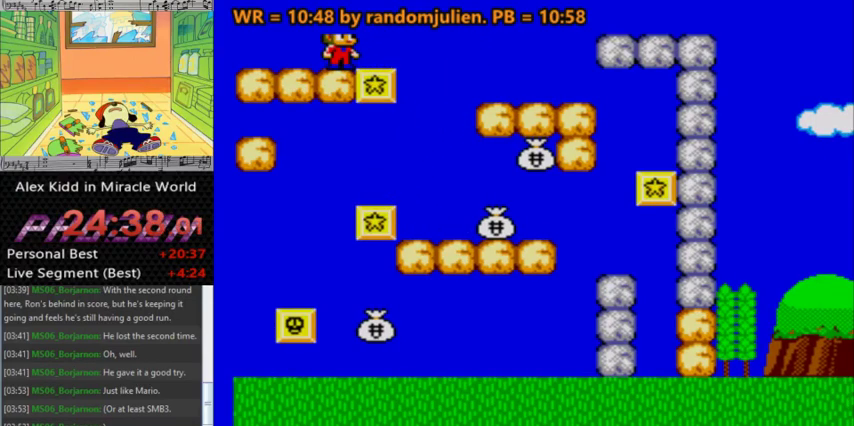
{"keys": ["left"], "events": [[67, "right", "down"], [133, "right", "up"], [367, "left", "down"]]}
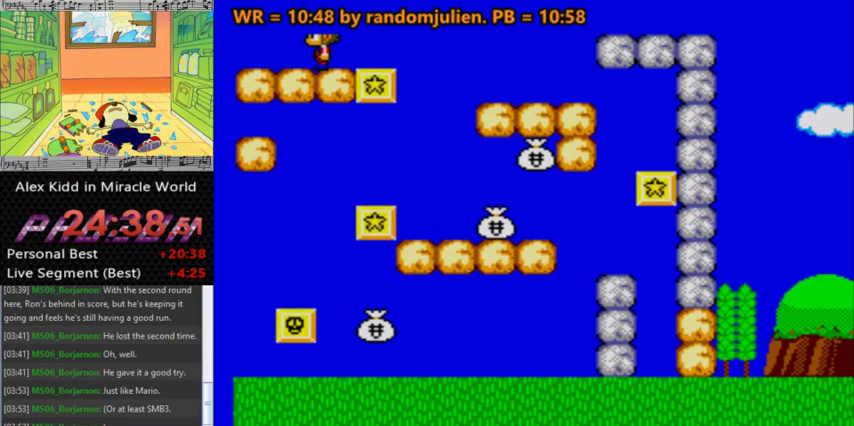
{"keys": [], "events": [[33, "left", "up"], [133, "right", "down"], [367, "right", "up"]]}
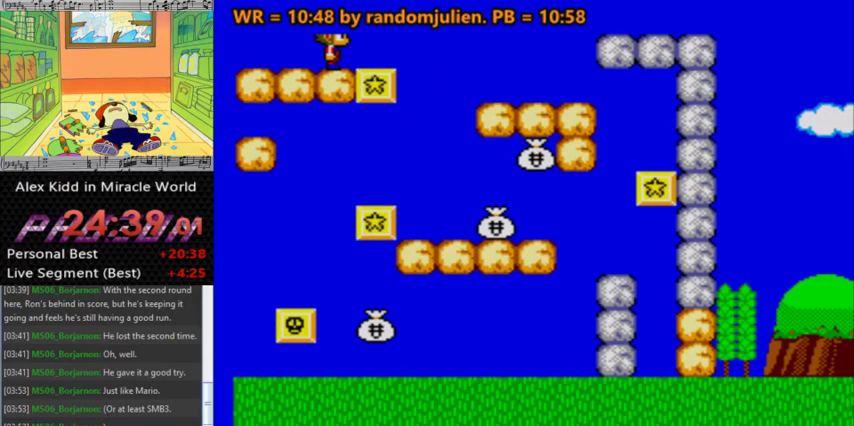
{"keys": [], "events": [[33, "right", "down"], [100, "right", "up"], [333, "left", "down"], [500, "left", "up"]]}
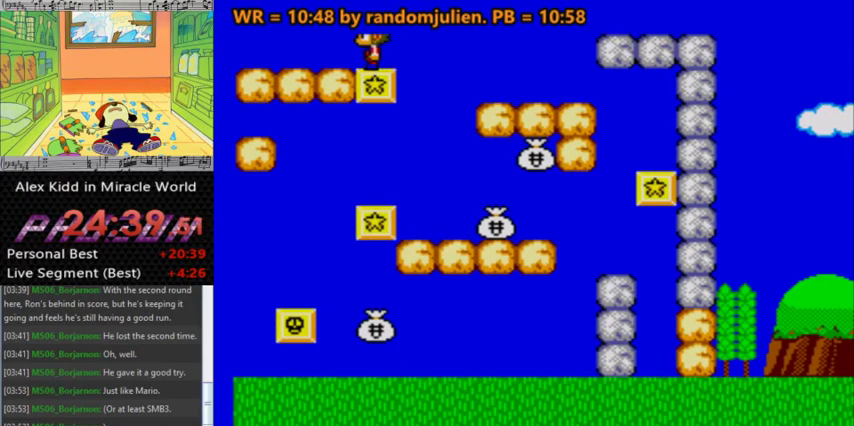
{"keys": [], "events": [[400, "left", "down"], [467, "left", "up"]]}
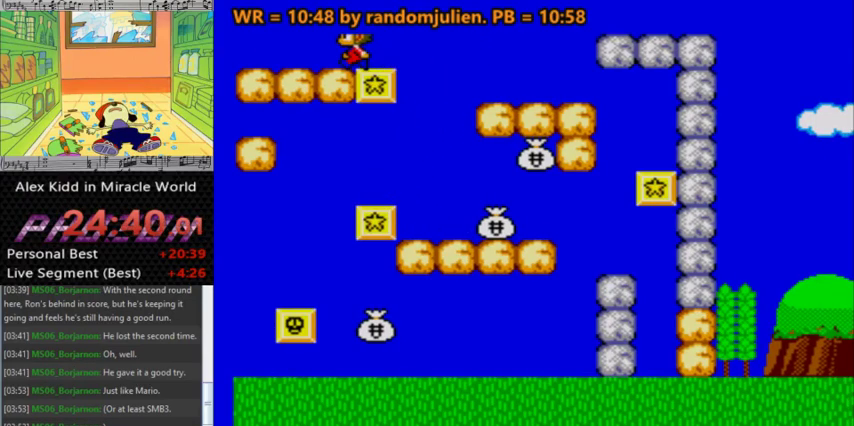
{"keys": [], "events": [[133, "right", "down"], [233, "right", "up"]]}
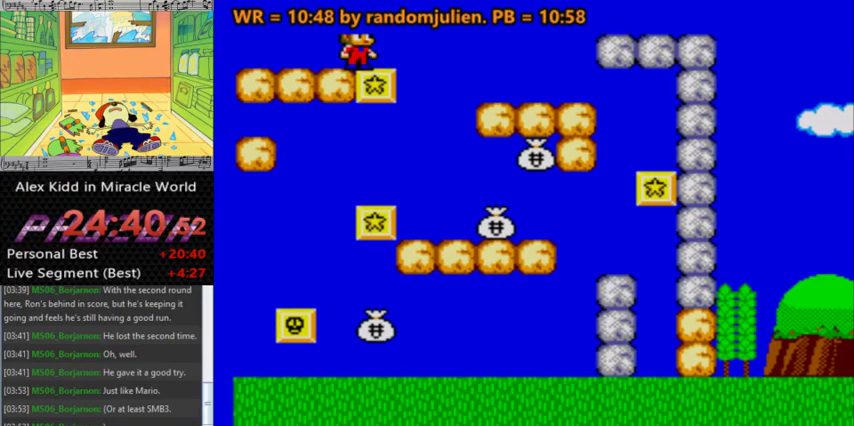
{"keys": [], "events": []}
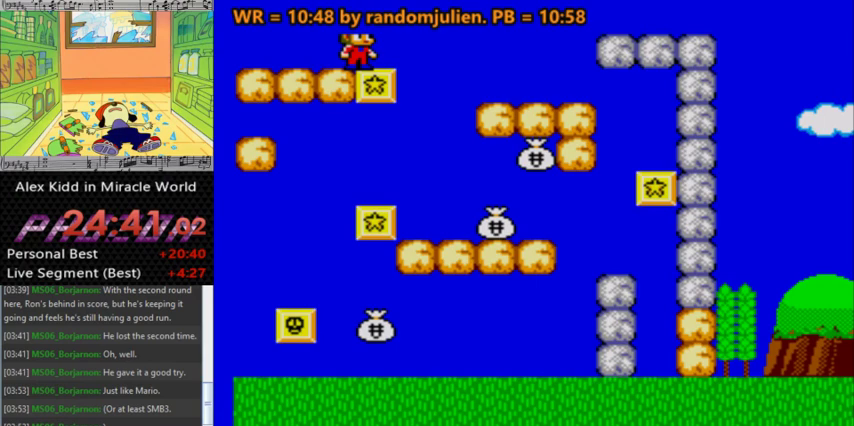
{"keys": [], "events": [[133, "right", "down"], [233, "a", "down"], [300, "a", "up"], [500, "right", "up"]]}
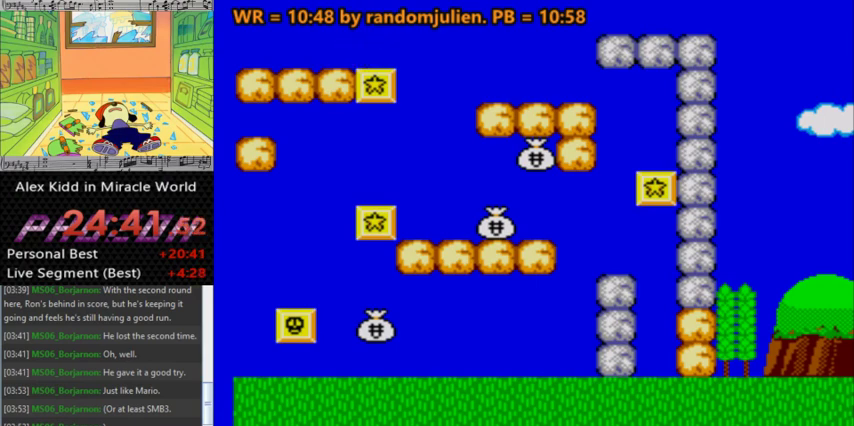
{"keys": ["left"], "events": [[467, "left", "down"]]}
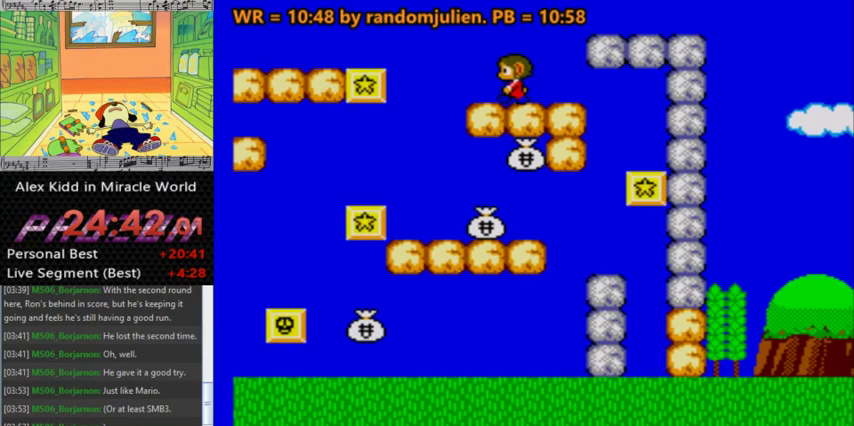
{"keys": ["left"], "events": [[167, "a", "down"], [267, "a", "up"]]}
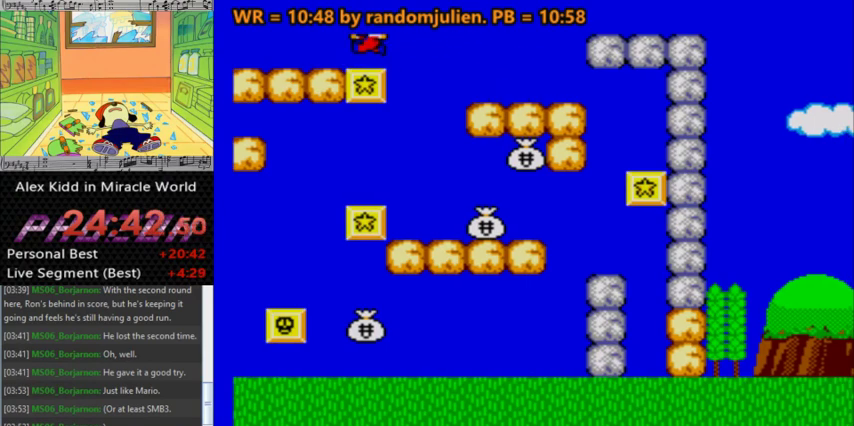
{"keys": [], "events": [[67, "left", "up"], [167, "right", "down"], [267, "right", "up"]]}
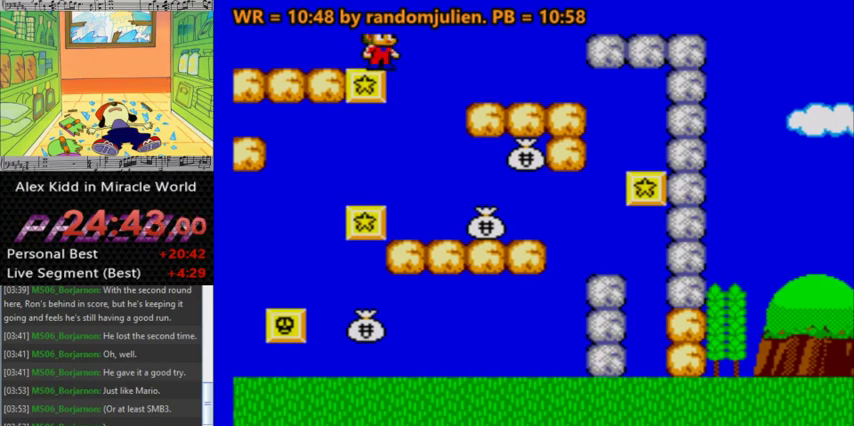
{"keys": ["right"], "events": [[200, "left", "down"], [333, "left", "up"], [500, "right", "down"]]}
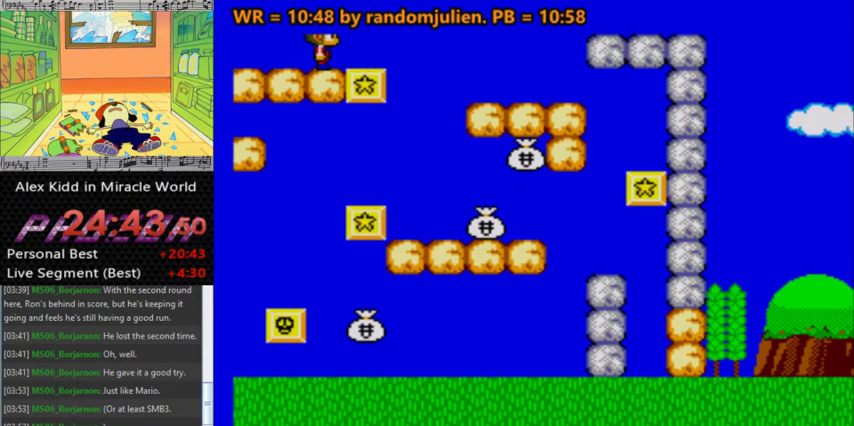
{"keys": [], "events": [[167, "a", "down"], [200, "a", "up"], [400, "right", "up"]]}
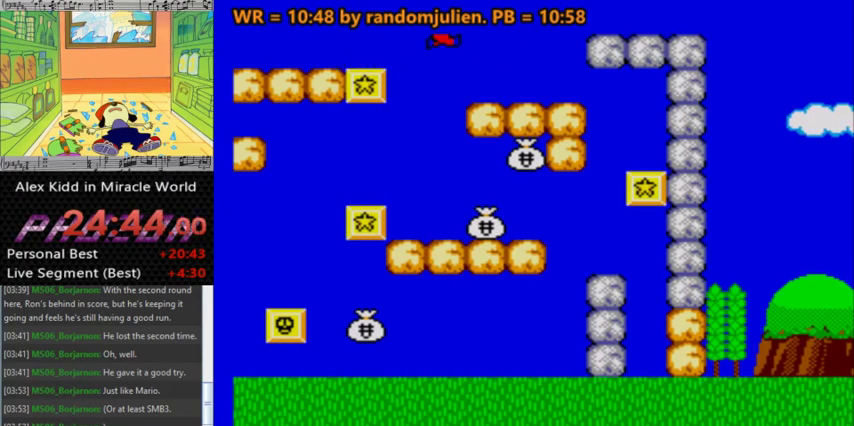
{"keys": [], "events": [[367, "left", "down"], [467, "left", "up"]]}
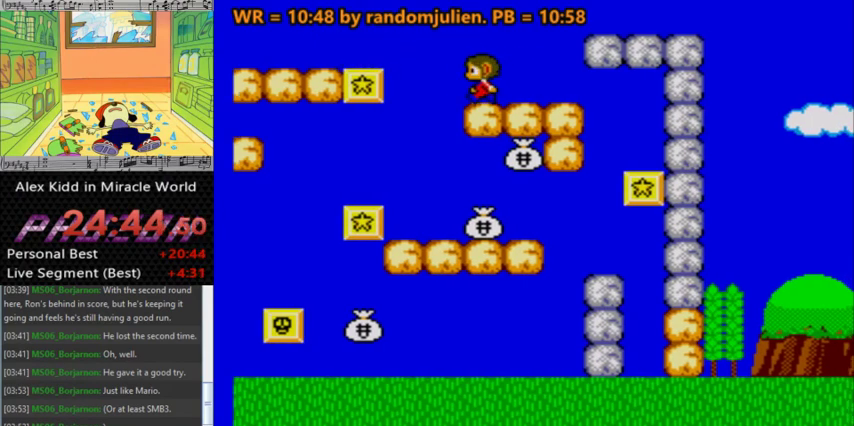
{"keys": ["up"], "events": [[333, "up", "down"]]}
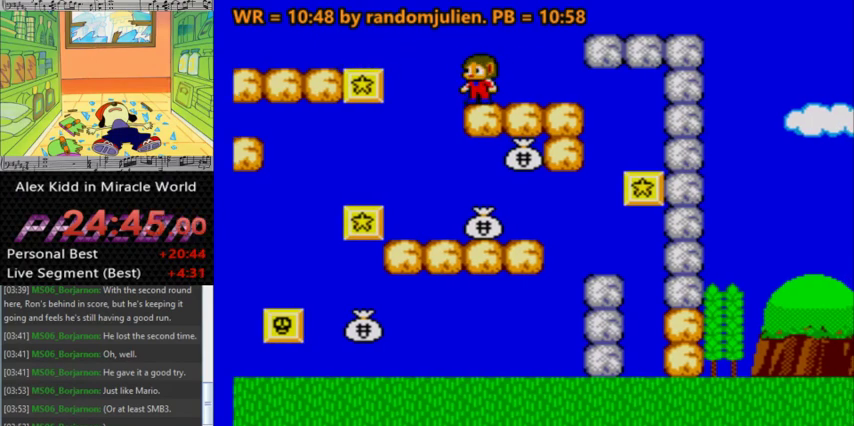
{"keys": [], "events": [[33, "up", "up"], [400, "left", "down"], [433, "left", "up"]]}
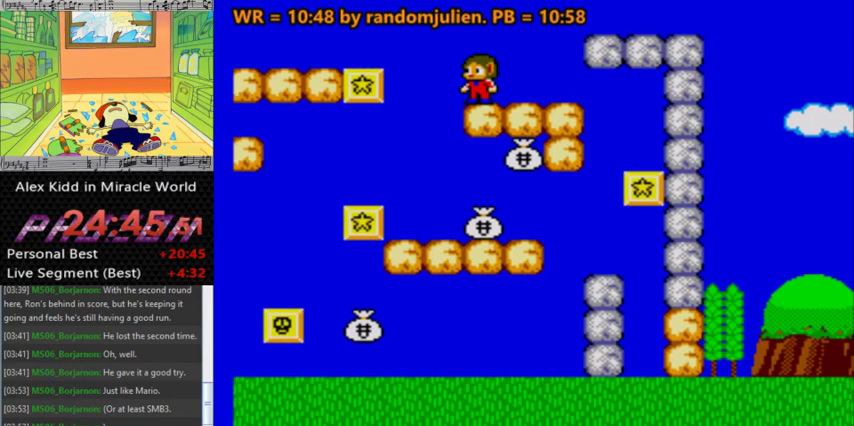
{"keys": ["left"], "events": [[133, "a", "down"], [167, "a", "up"], [500, "left", "down"]]}
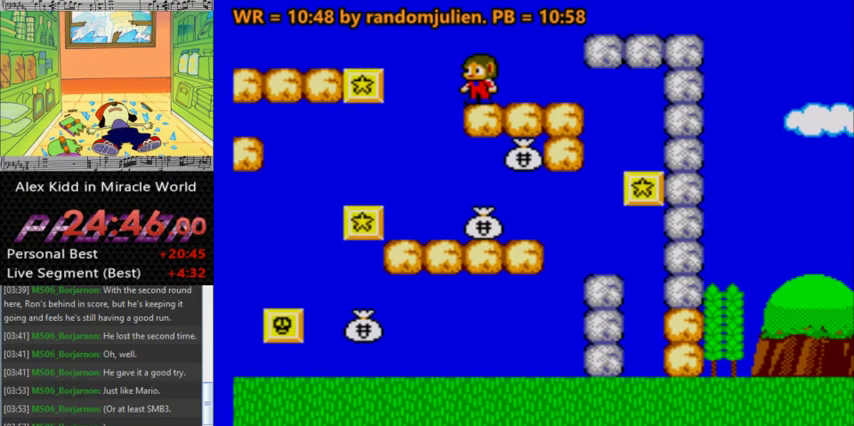
{"keys": ["left"], "events": [[100, "a", "down"], [233, "a", "up"]]}